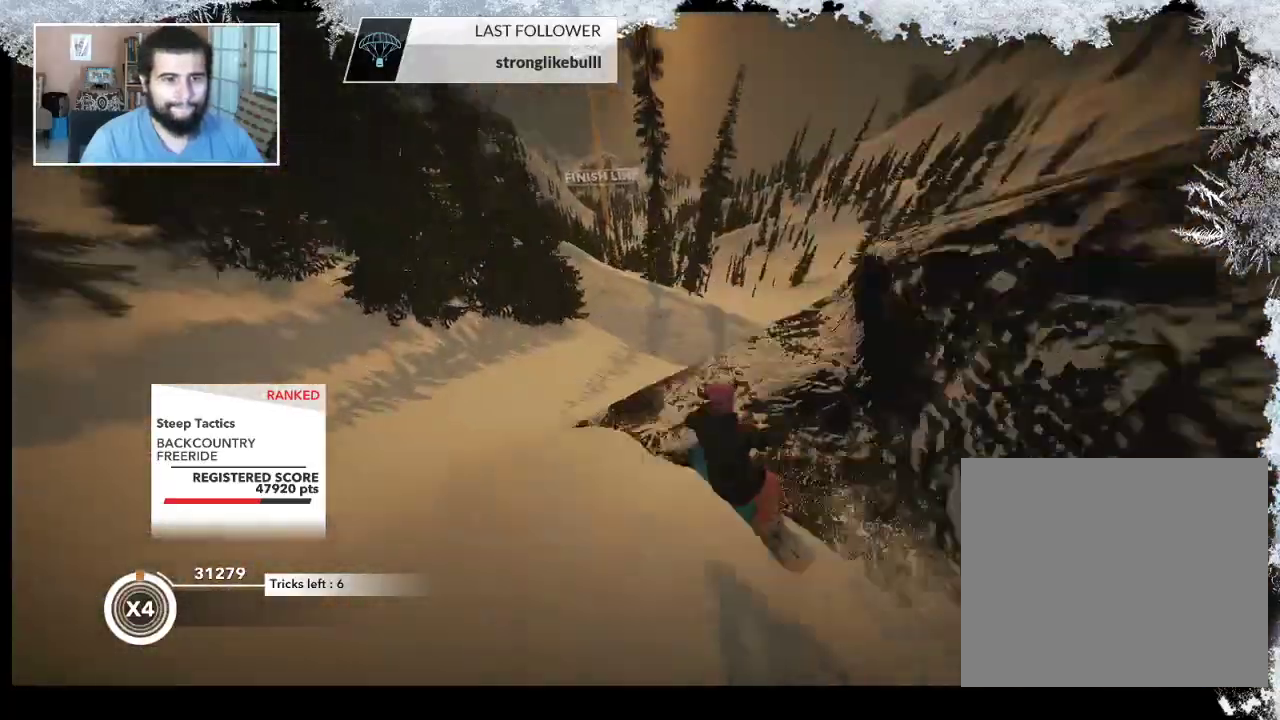
Gameplay with a controller (PlayStation layout); each line is a JSON object with the inputs held at the frame after it. "events" lists button and stick changes between this image and that frame as [ms after this image, input, new state], when the widget could be followed in between.
{"buttons": ["L2"], "left_stick": "up", "right_stick": "down-right", "events": [[100, "right_stick", "down"], [200, "right_stick", "down-right"], [500, "left_stick", "up"]]}
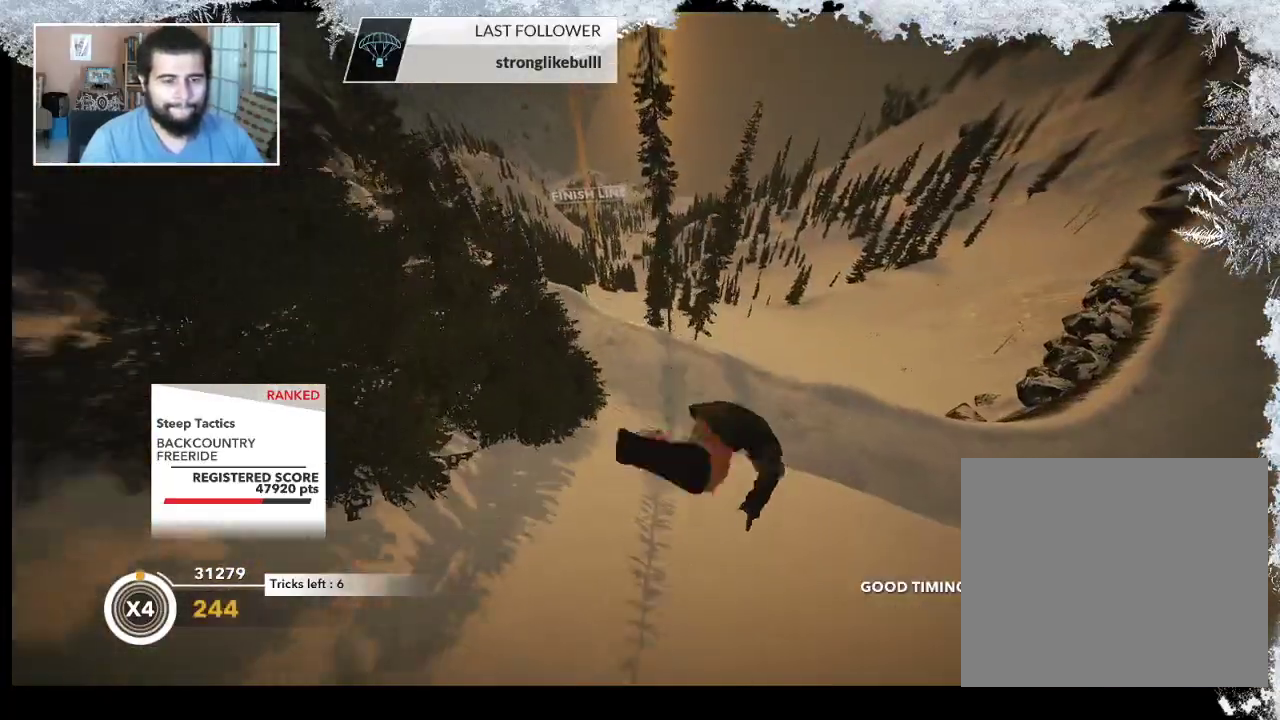
{"buttons": ["L2"], "left_stick": "up-right", "right_stick": "up", "events": [[67, "right_stick", "up"], [100, "left_stick", "up-right"]]}
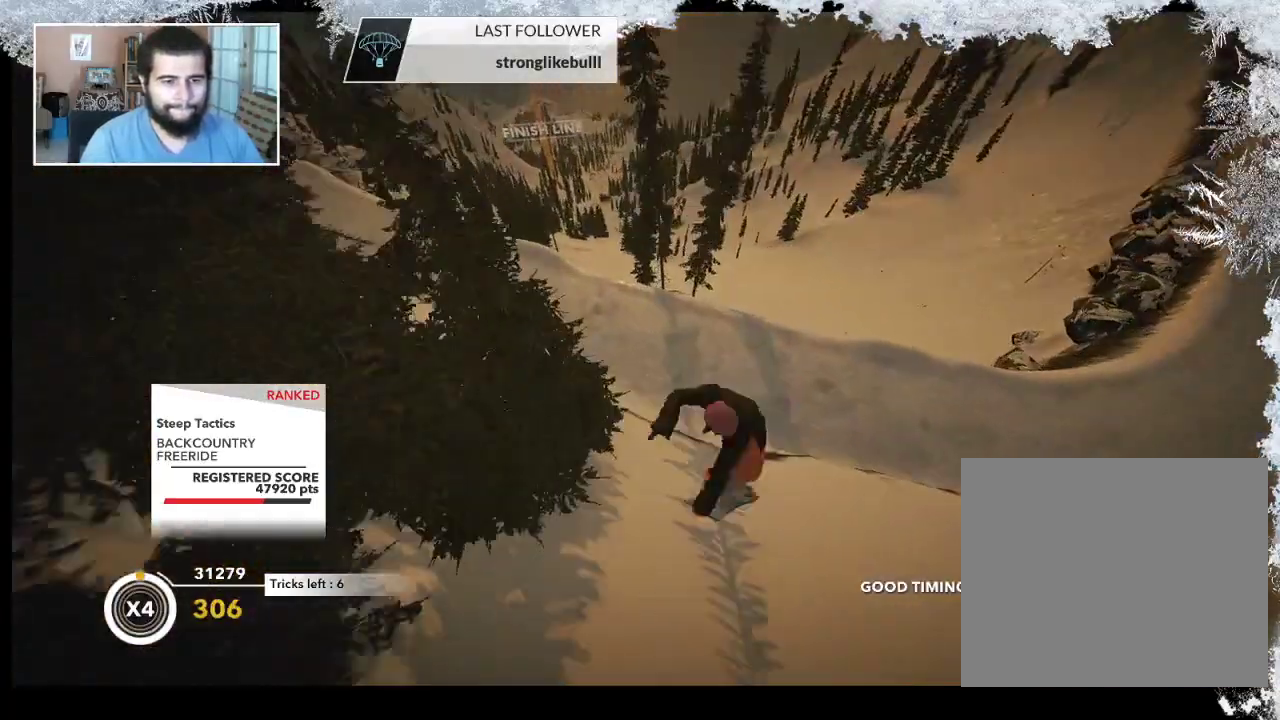
{"buttons": ["L2"], "left_stick": "center", "right_stick": "up", "events": [[33, "left_stick", "center"]]}
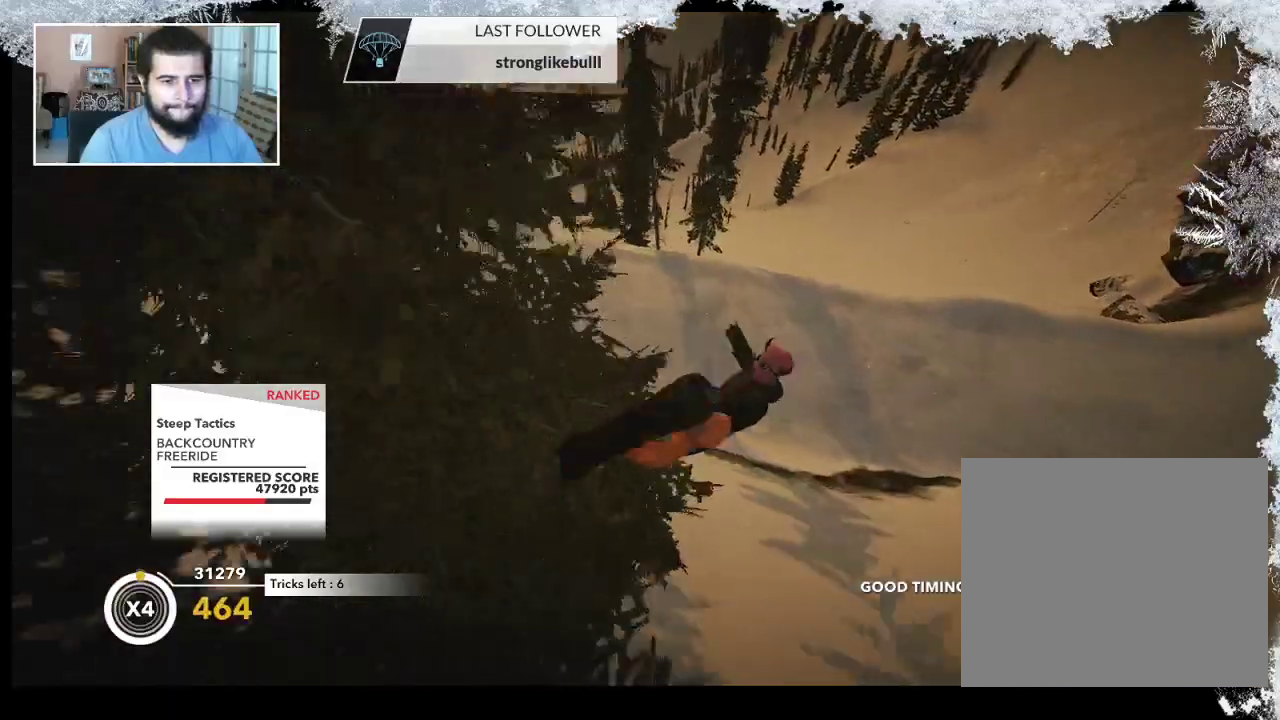
{"buttons": [], "left_stick": "left", "right_stick": "center", "events": [[200, "L2", "up"], [300, "right_stick", "center"], [333, "left_stick", "left"]]}
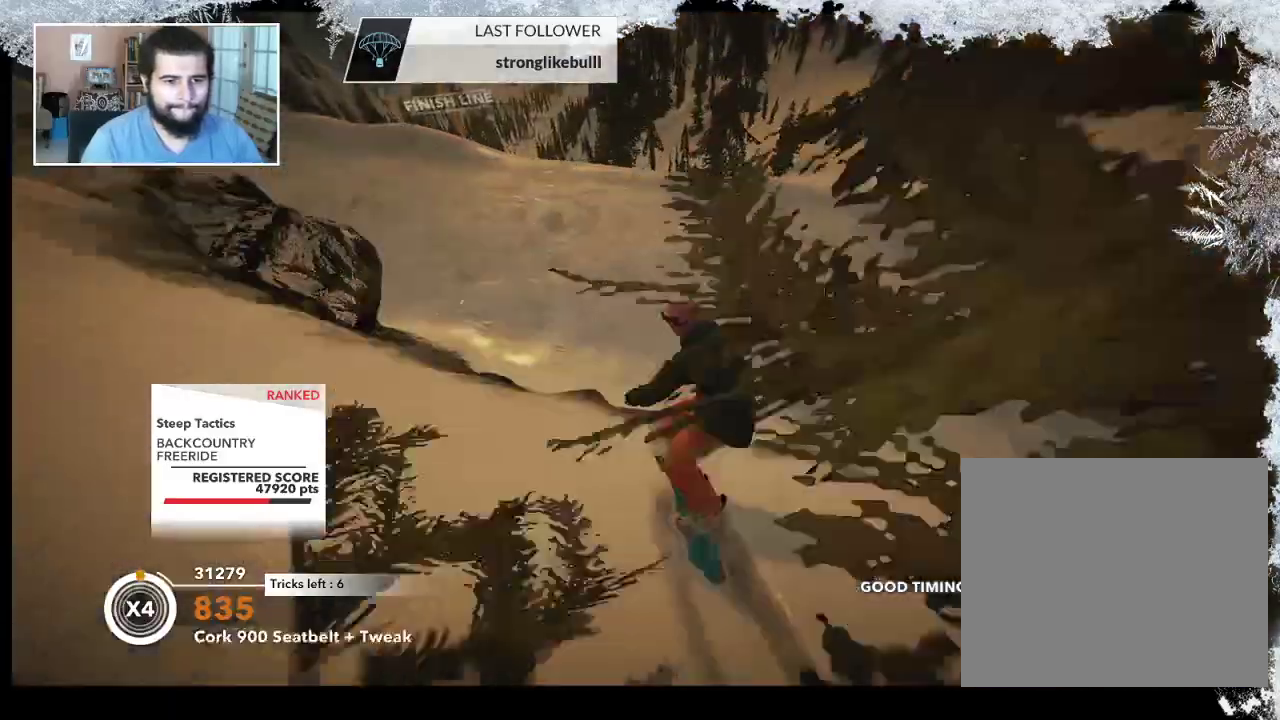
{"buttons": [], "left_stick": "center", "right_stick": "center", "events": [[433, "left_stick", "center"]]}
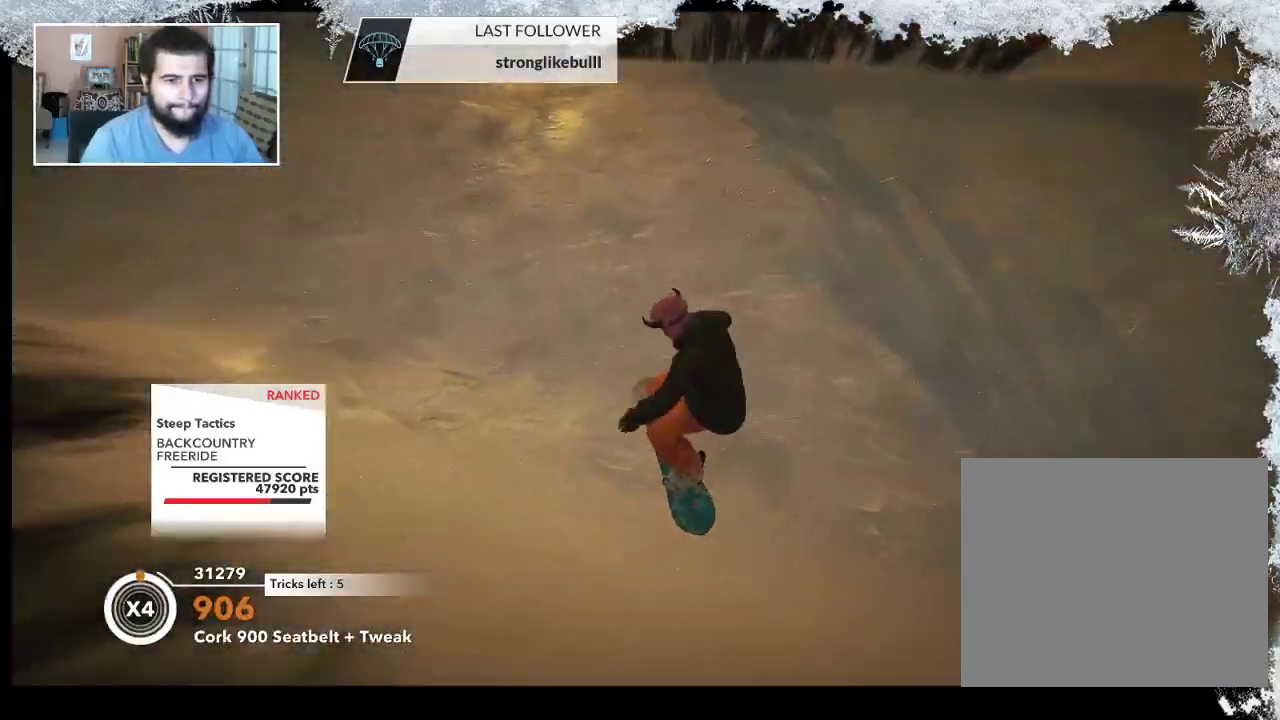
{"buttons": [], "left_stick": "left", "right_stick": "center", "events": [[100, "left_stick", "left"]]}
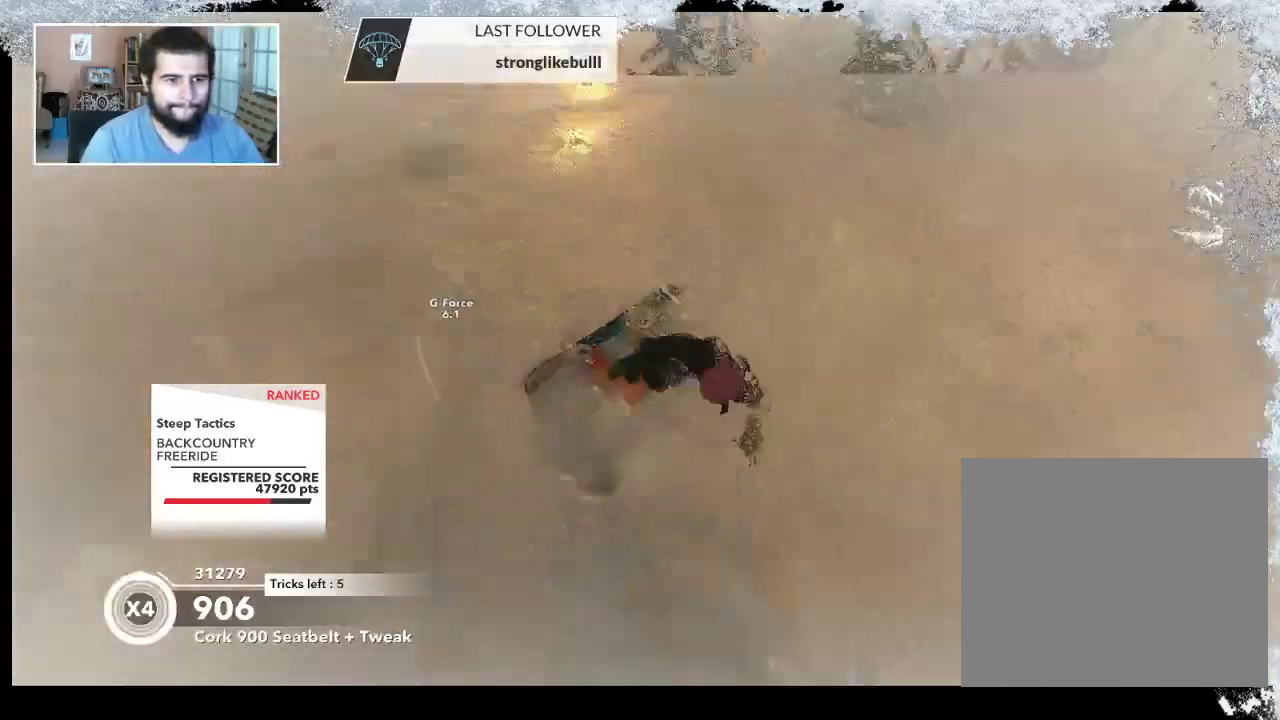
{"buttons": [], "left_stick": "right", "right_stick": "center", "events": [[67, "left_stick", "center"], [300, "left_stick", "right"]]}
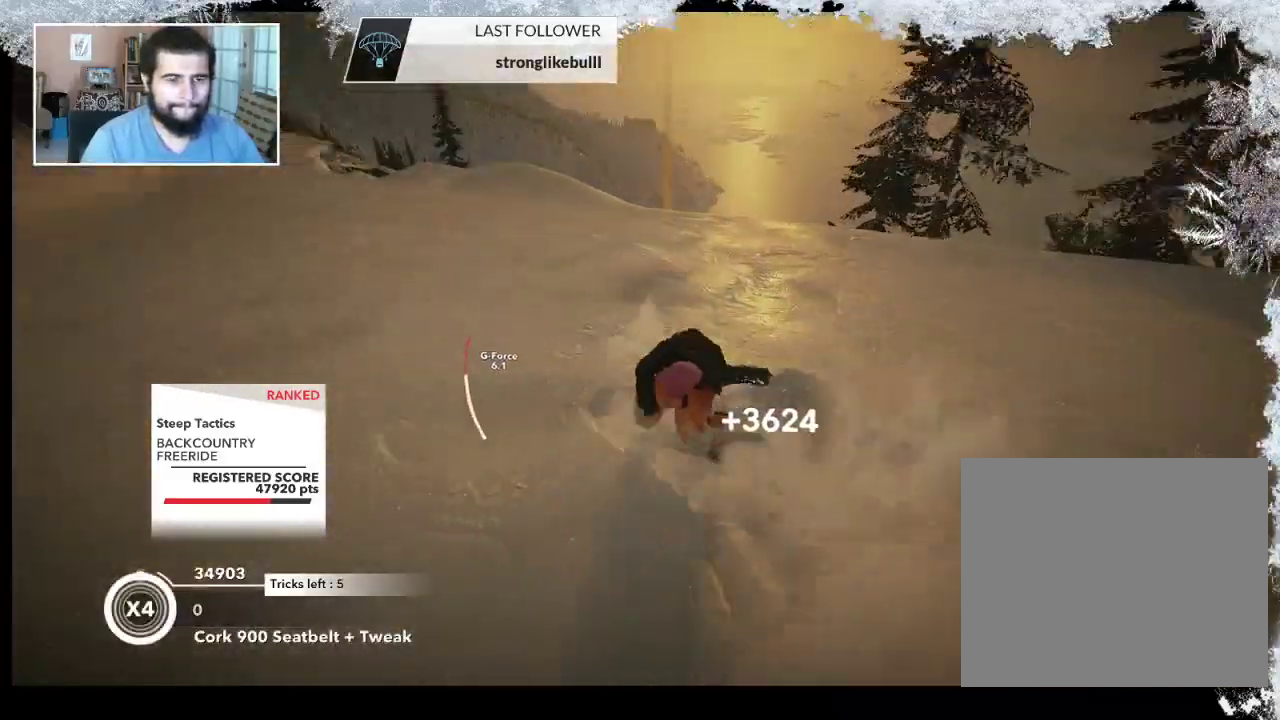
{"buttons": [], "left_stick": "up-right", "right_stick": "center", "events": [[200, "left_stick", "up-right"]]}
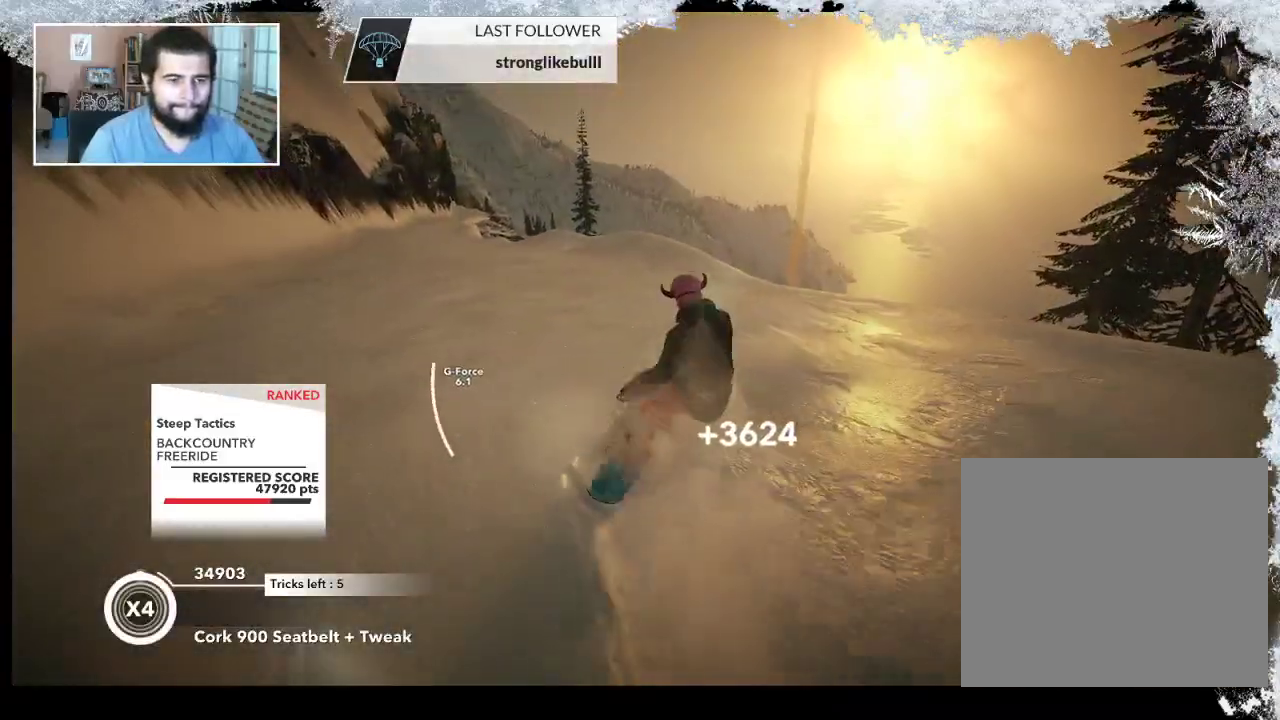
{"buttons": [], "left_stick": "center", "right_stick": "center", "events": [[200, "left_stick", "center"]]}
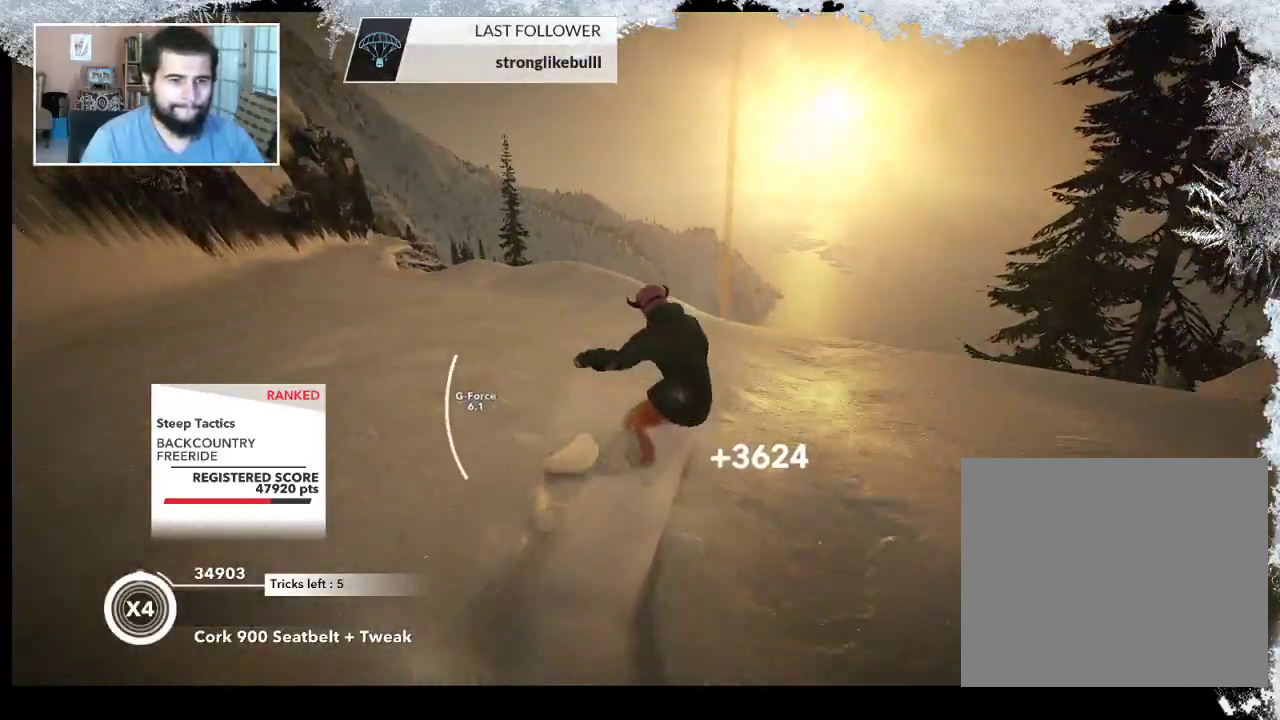
{"buttons": [], "left_stick": "up-left", "right_stick": "center", "events": [[233, "left_stick", "left"], [500, "left_stick", "up-left"]]}
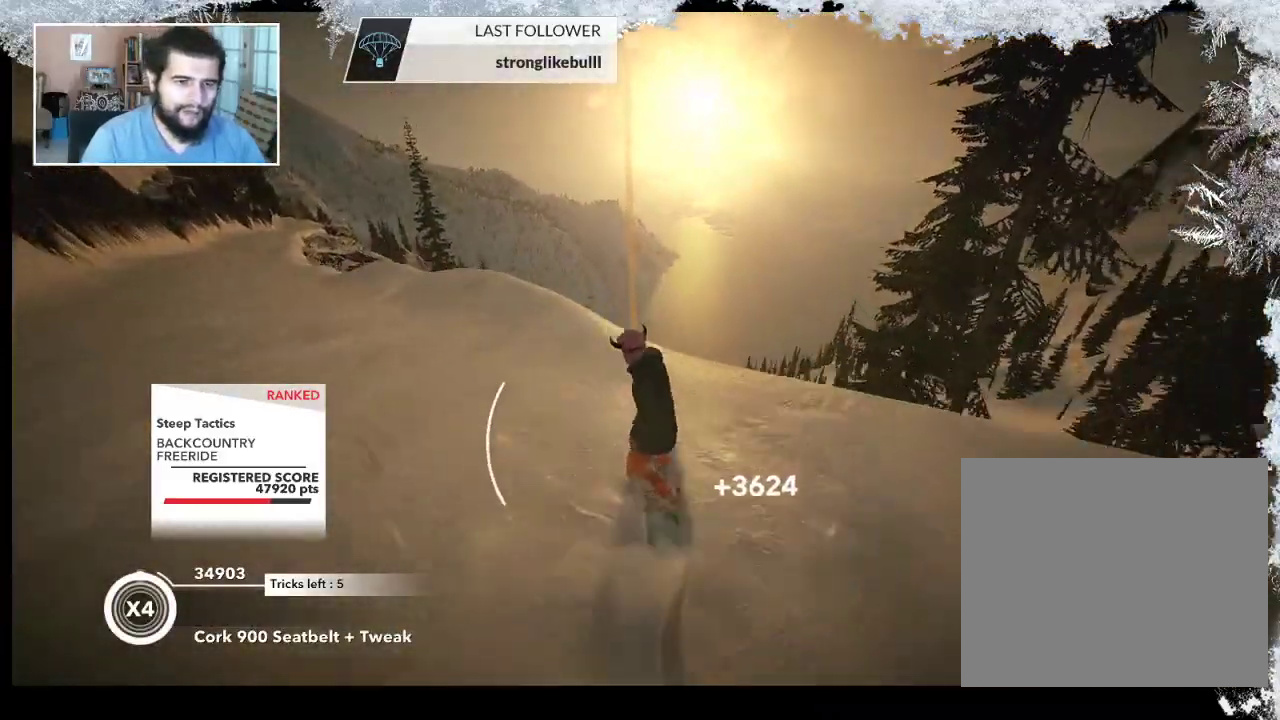
{"buttons": [], "left_stick": "up", "right_stick": "center", "events": [[333, "left_stick", "up"]]}
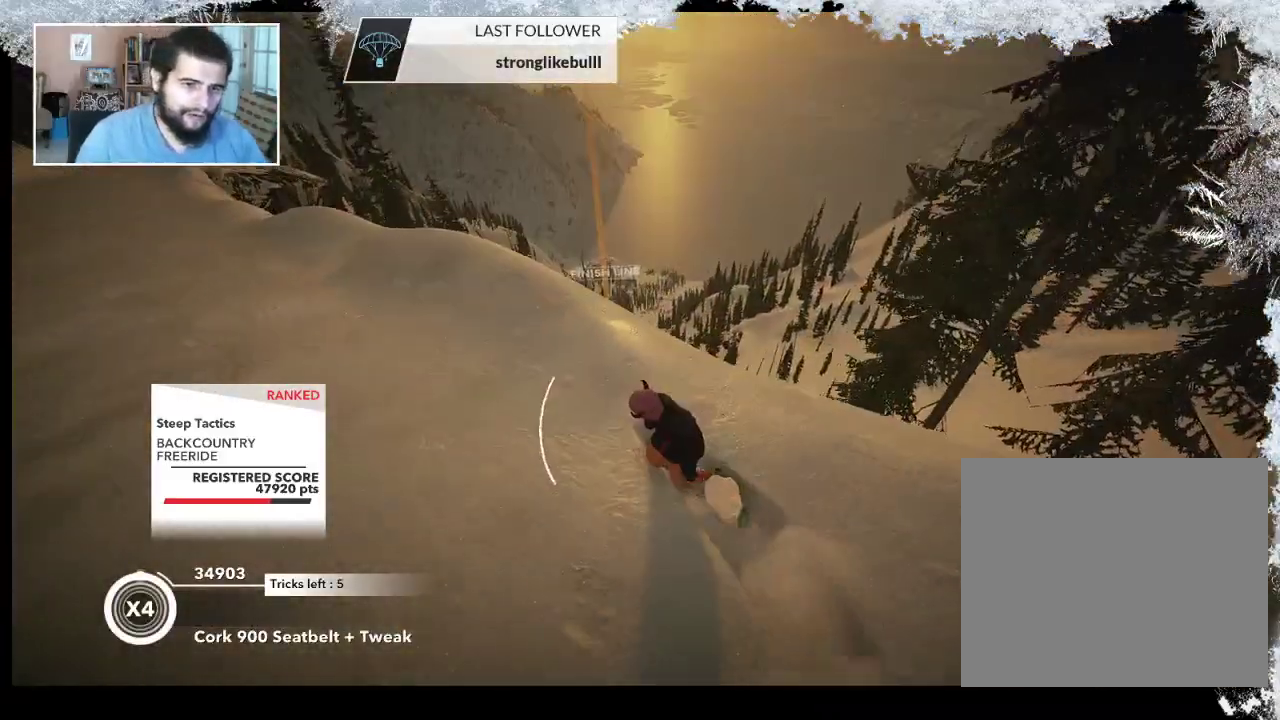
{"buttons": [], "left_stick": "left", "right_stick": "center", "events": [[67, "left_stick", "center"], [400, "left_stick", "left"]]}
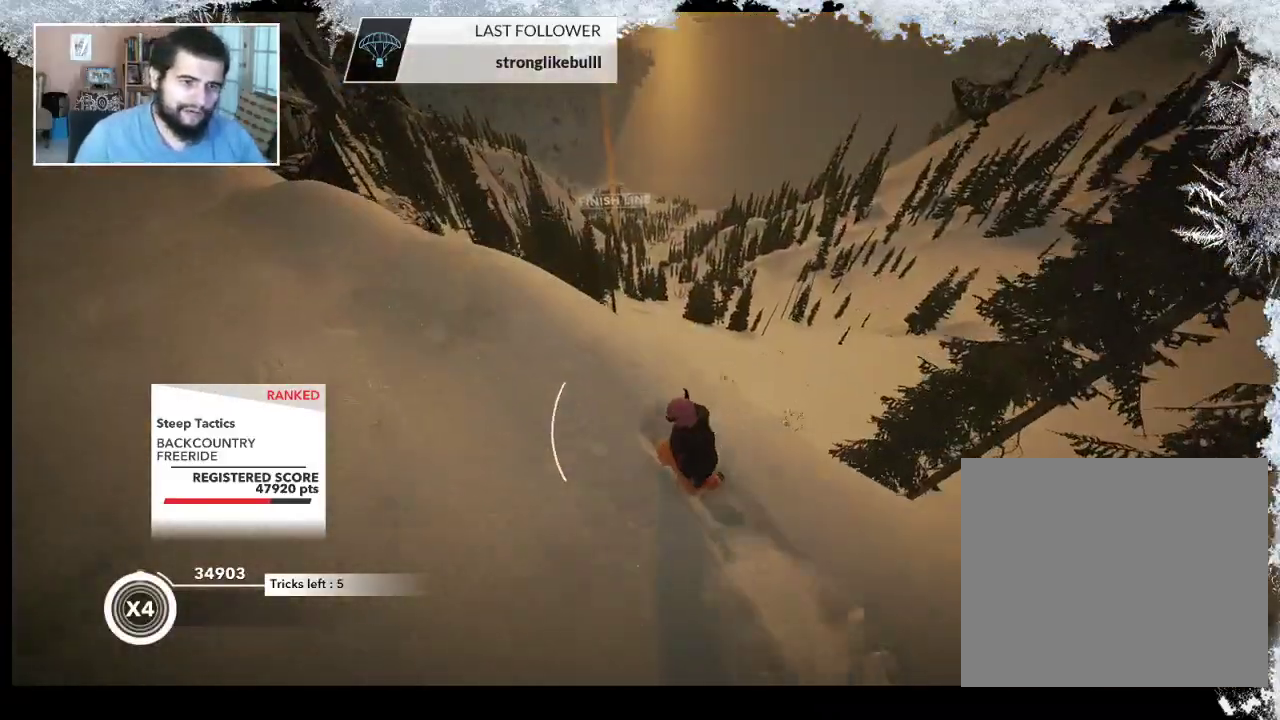
{"buttons": [], "left_stick": "up-right", "right_stick": "center", "events": [[167, "left_stick", "up-left"], [267, "left_stick", "up"], [467, "left_stick", "up-right"]]}
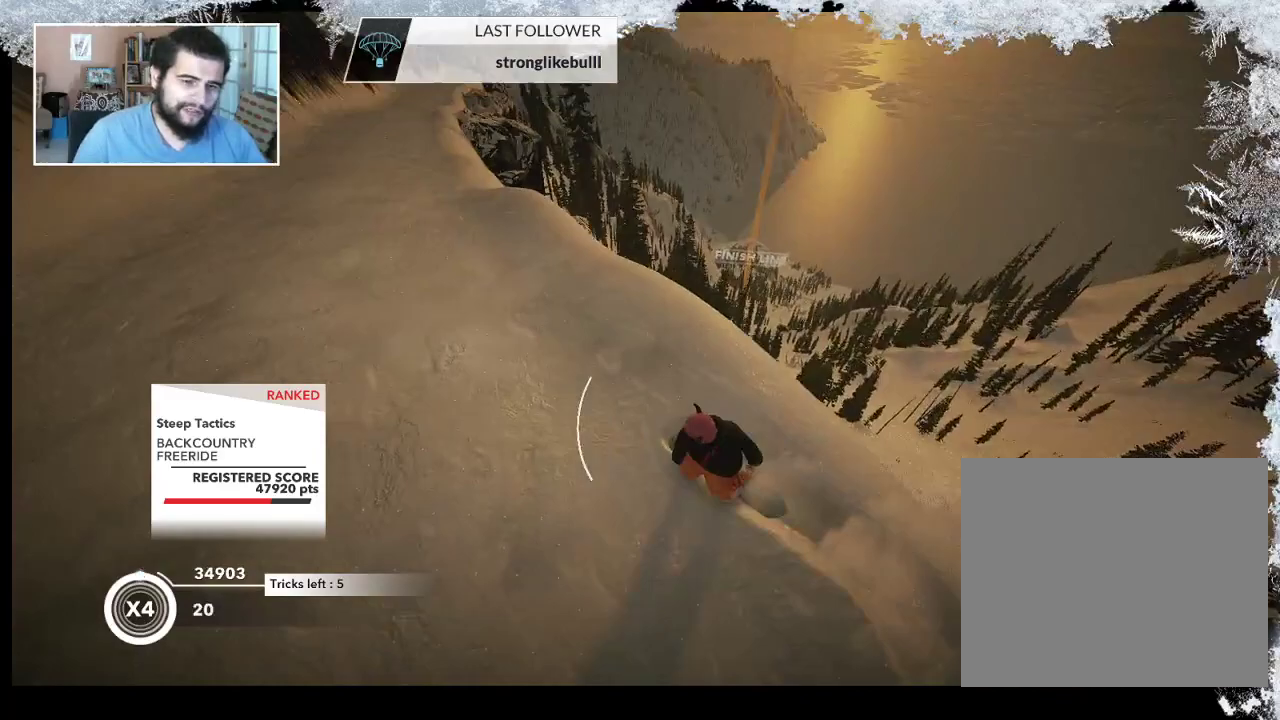
{"buttons": [], "left_stick": "up-right", "right_stick": "center", "events": []}
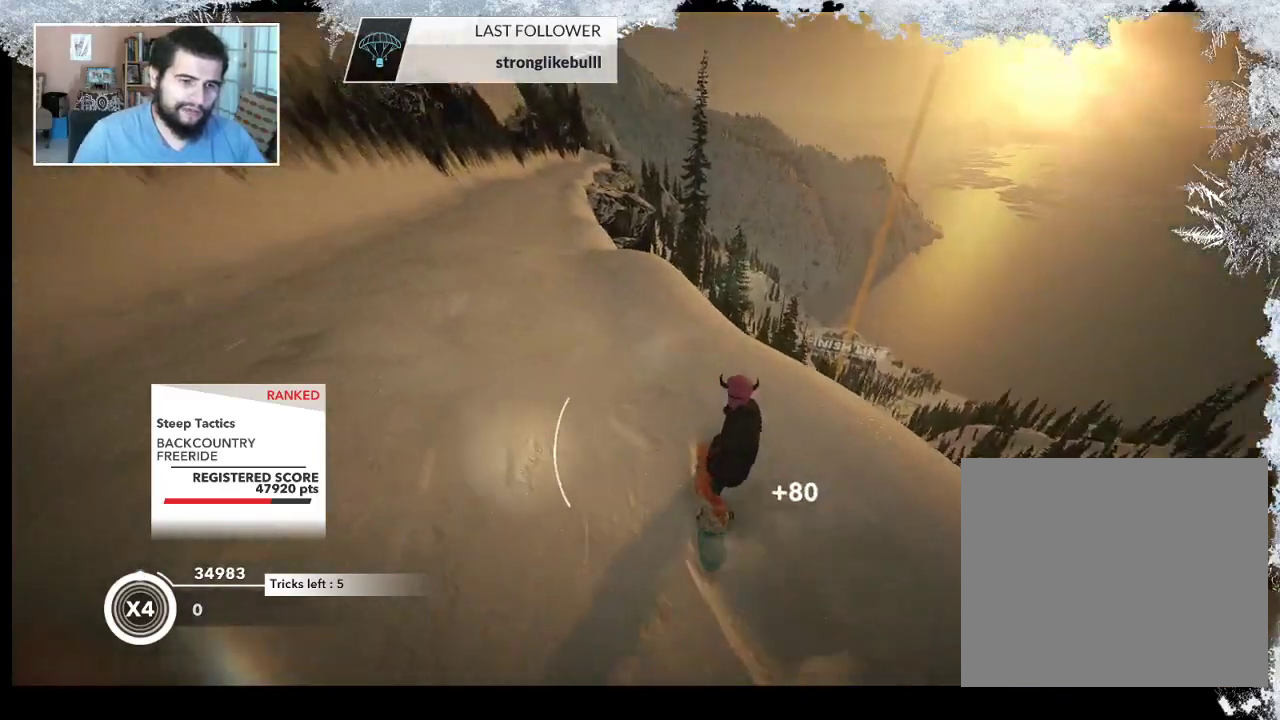
{"buttons": [], "left_stick": "center", "right_stick": "center", "events": [[100, "left_stick", "center"]]}
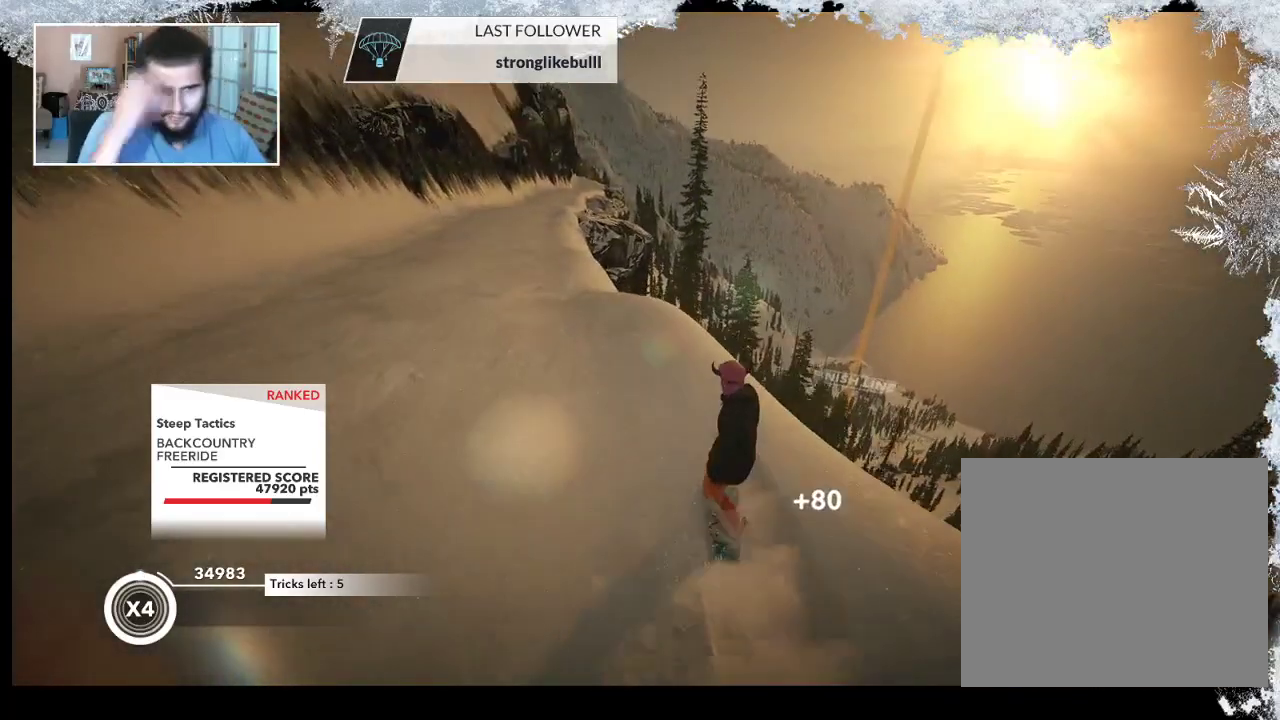
{"buttons": [], "left_stick": "center", "right_stick": "center", "events": []}
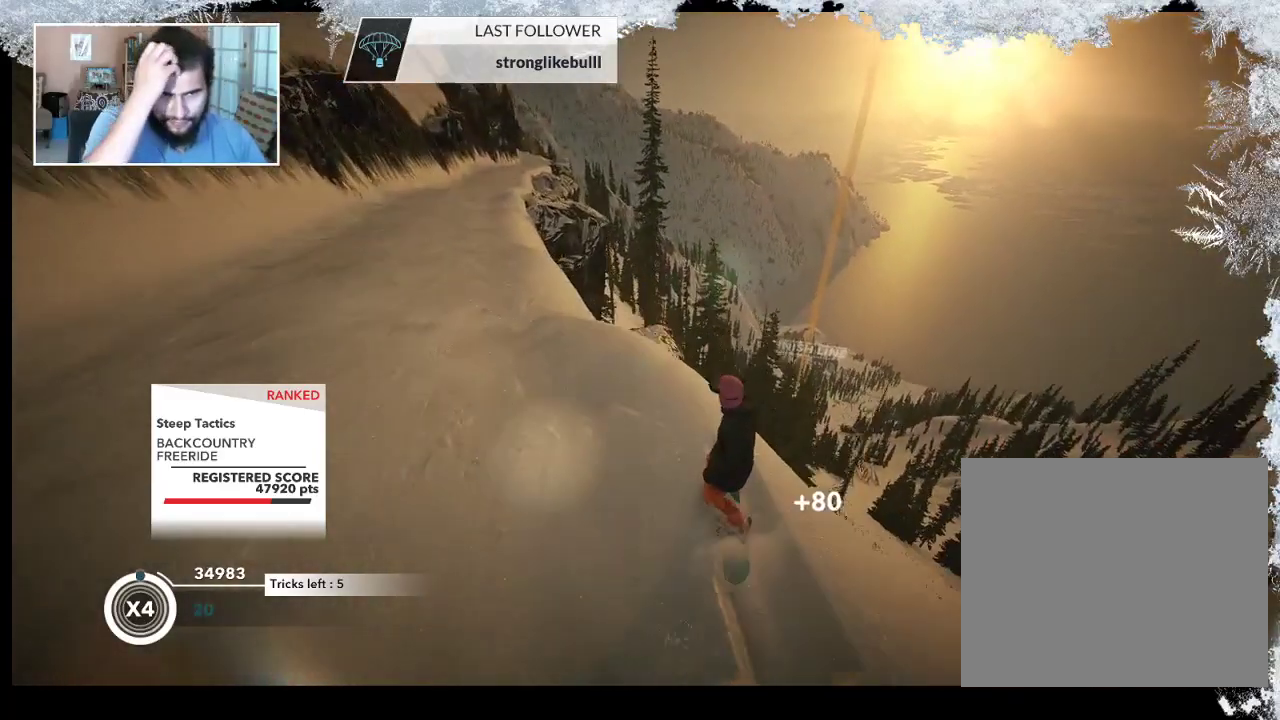
{"buttons": [], "left_stick": "up", "right_stick": "center", "events": [[67, "left_stick", "up-left"], [500, "left_stick", "up"]]}
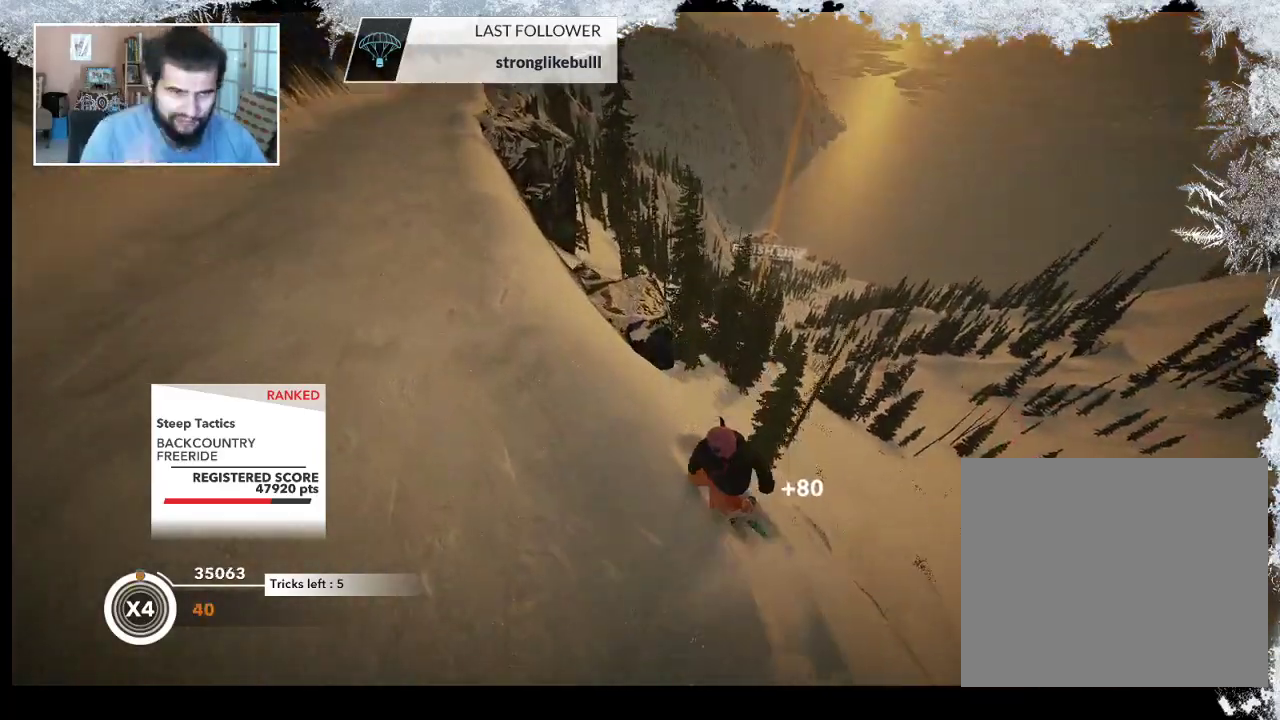
{"buttons": [], "left_stick": "up", "right_stick": "center", "events": []}
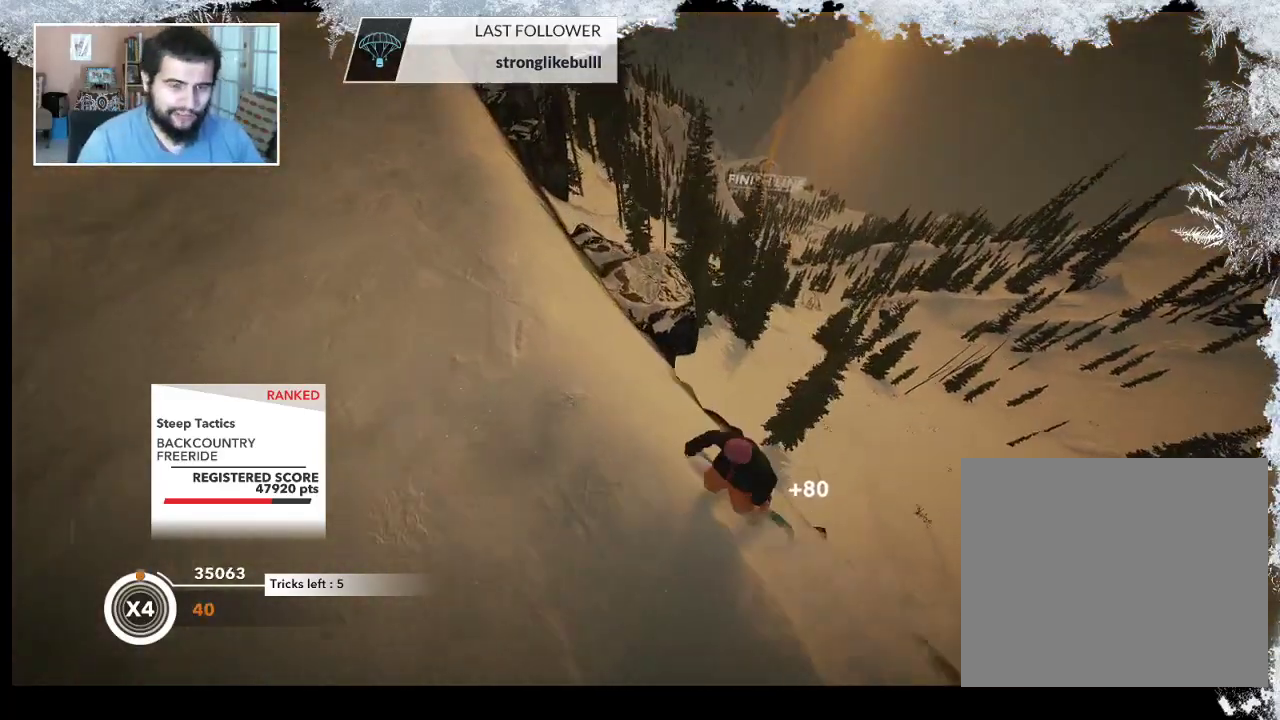
{"buttons": [], "left_stick": "up", "right_stick": "center", "events": []}
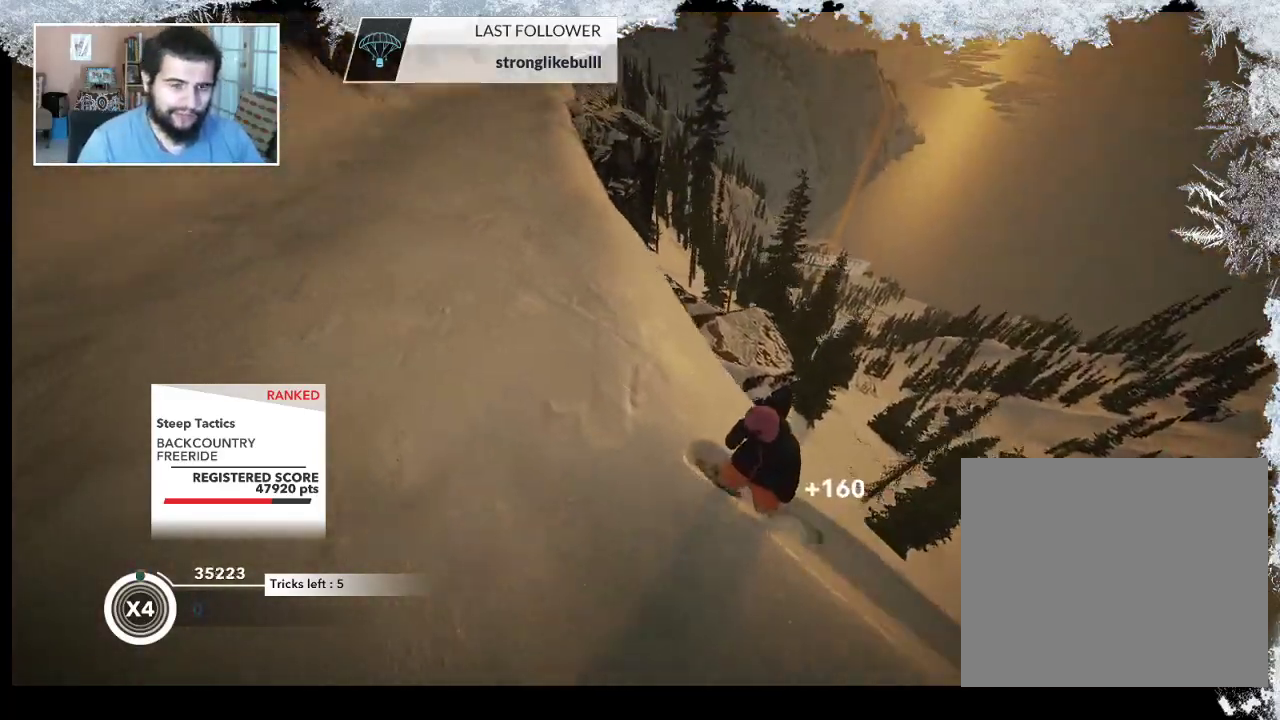
{"buttons": [], "left_stick": "up-right", "right_stick": "center", "events": [[67, "left_stick", "up-right"]]}
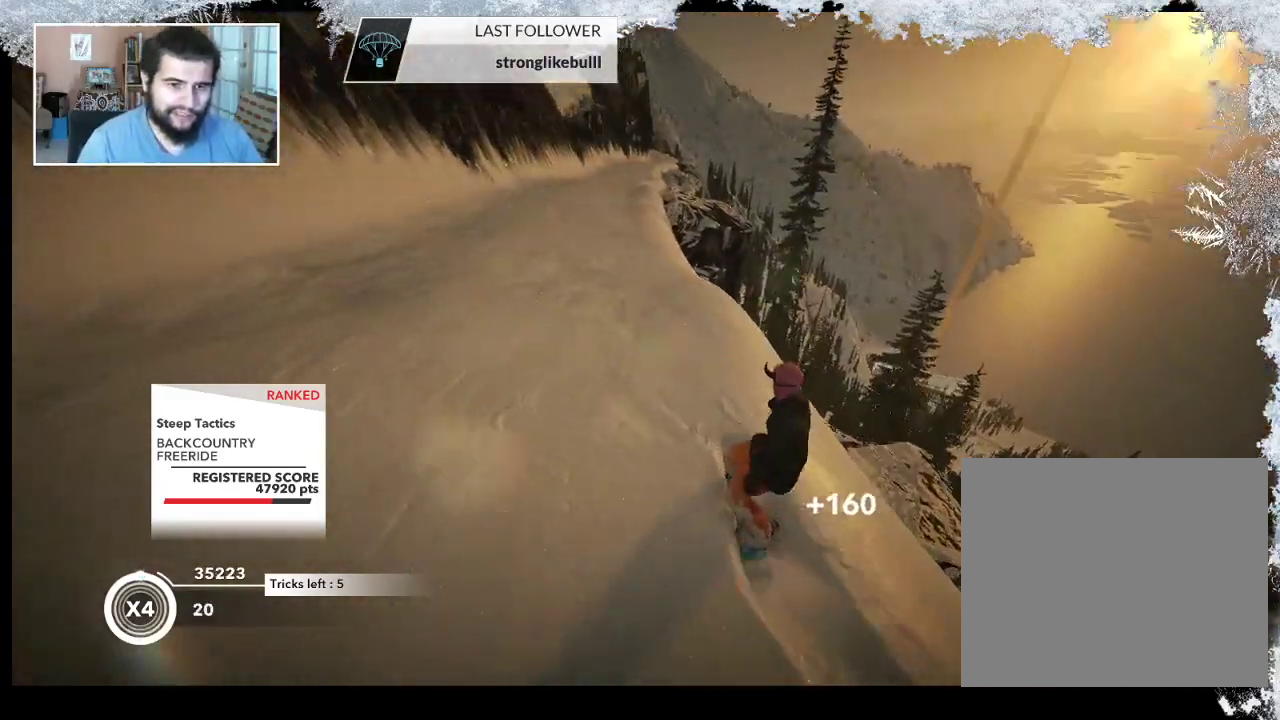
{"buttons": [], "left_stick": "up", "right_stick": "center", "events": [[300, "left_stick", "up"]]}
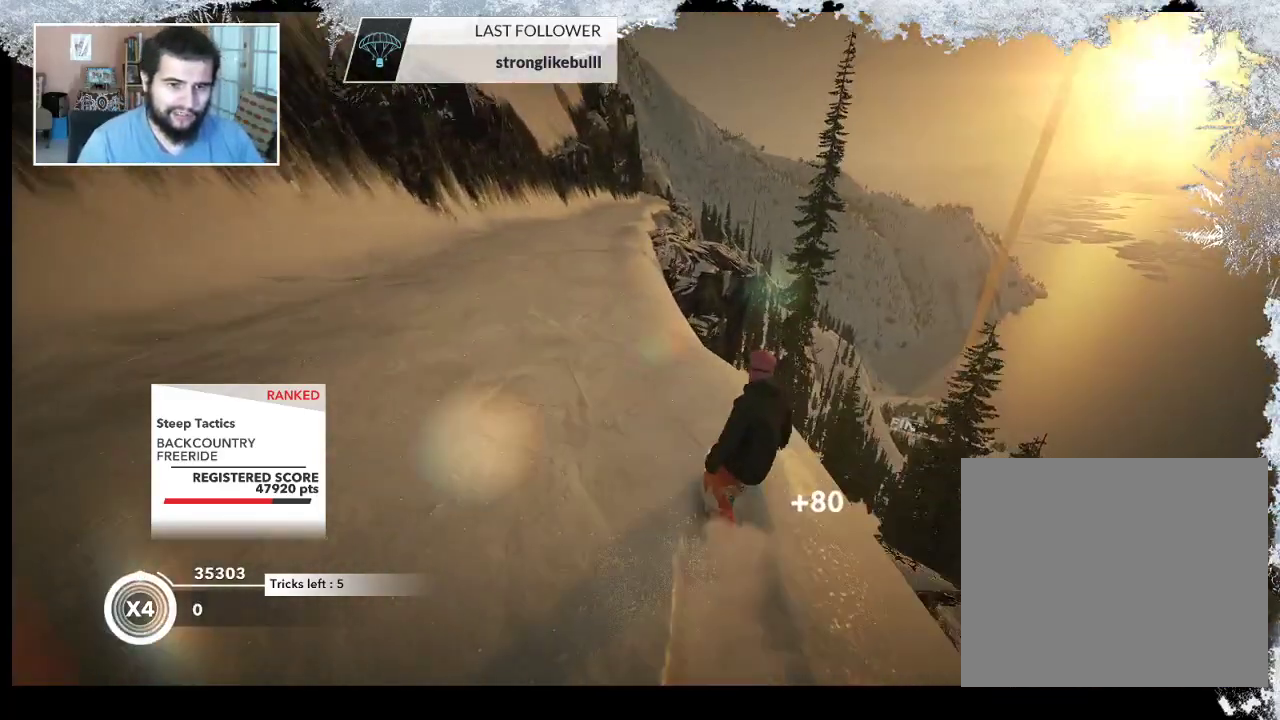
{"buttons": [], "left_stick": "up-left", "right_stick": "center", "events": [[167, "left_stick", "up-left"]]}
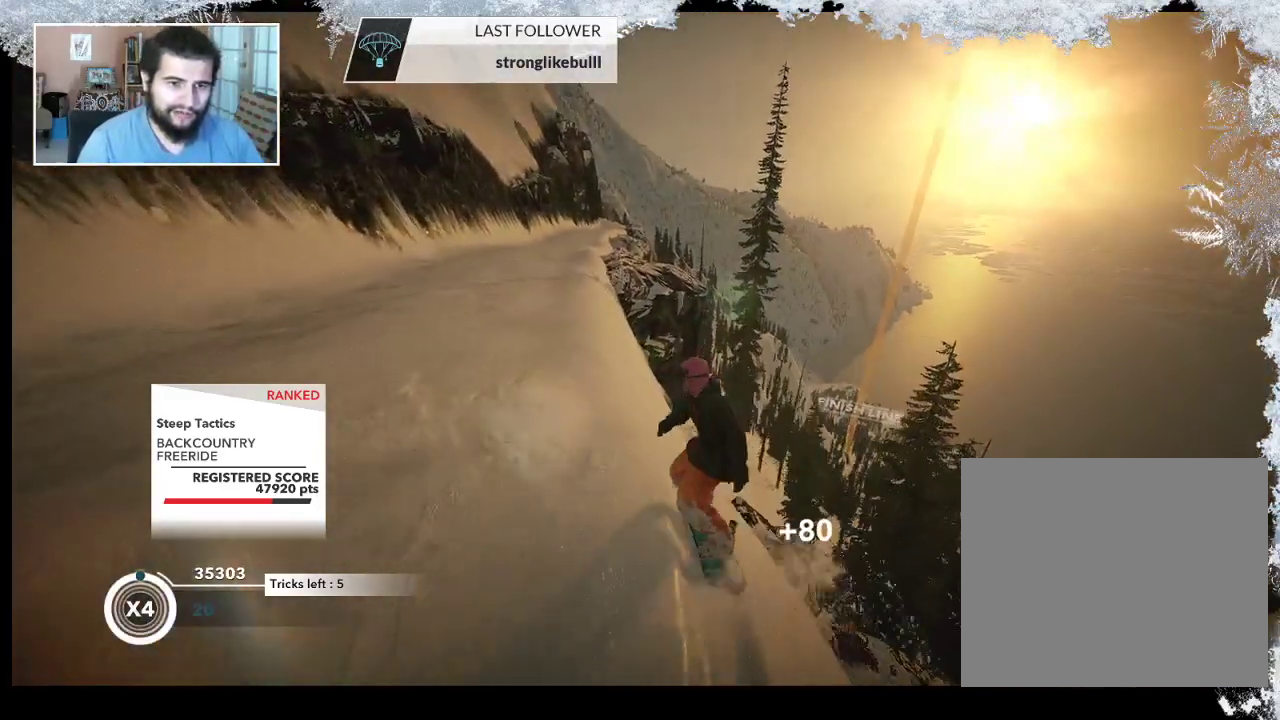
{"buttons": [], "left_stick": "up-left", "right_stick": "center", "events": []}
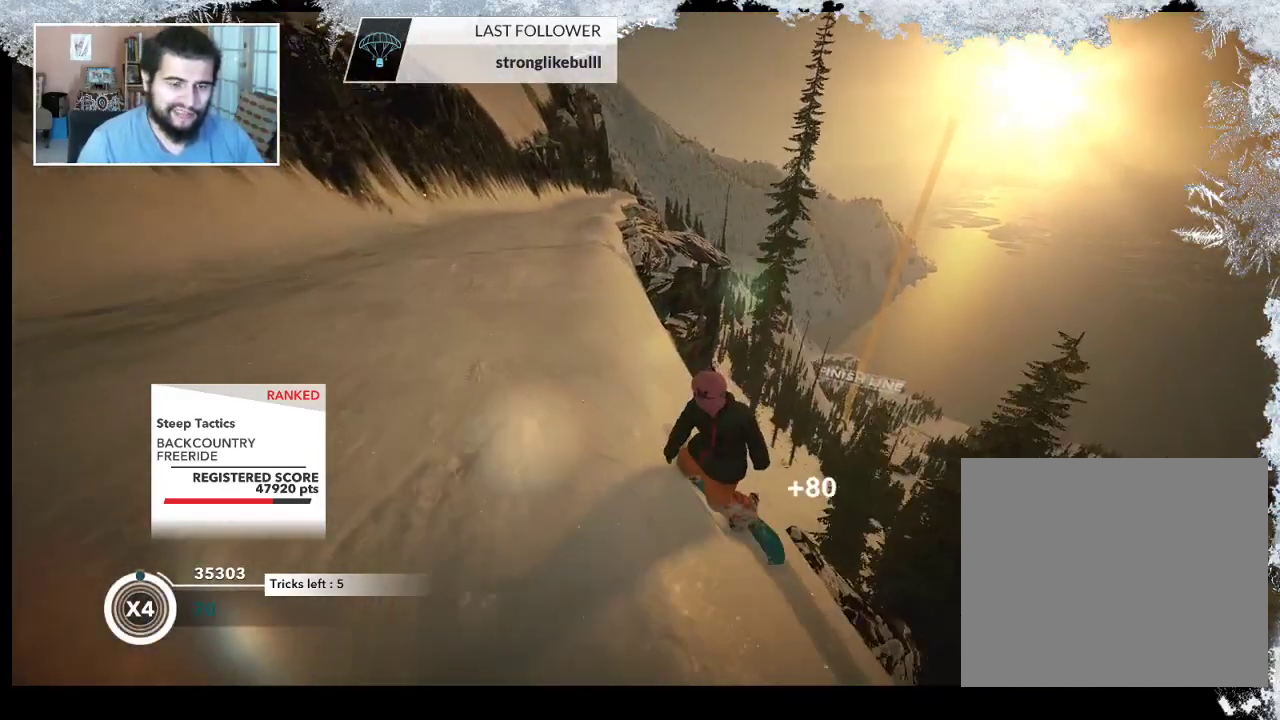
{"buttons": [], "left_stick": "up-right", "right_stick": "center", "events": [[100, "left_stick", "up"], [367, "left_stick", "up-right"]]}
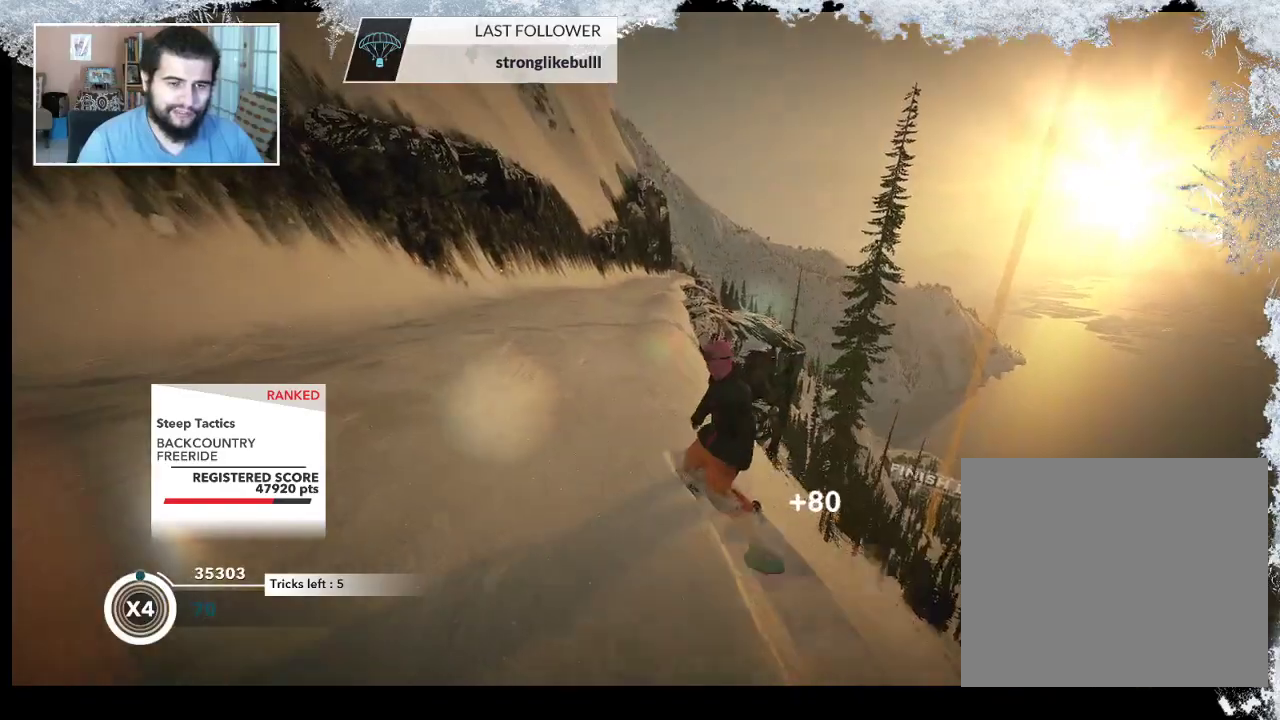
{"buttons": [], "left_stick": "up-right", "right_stick": "center", "events": []}
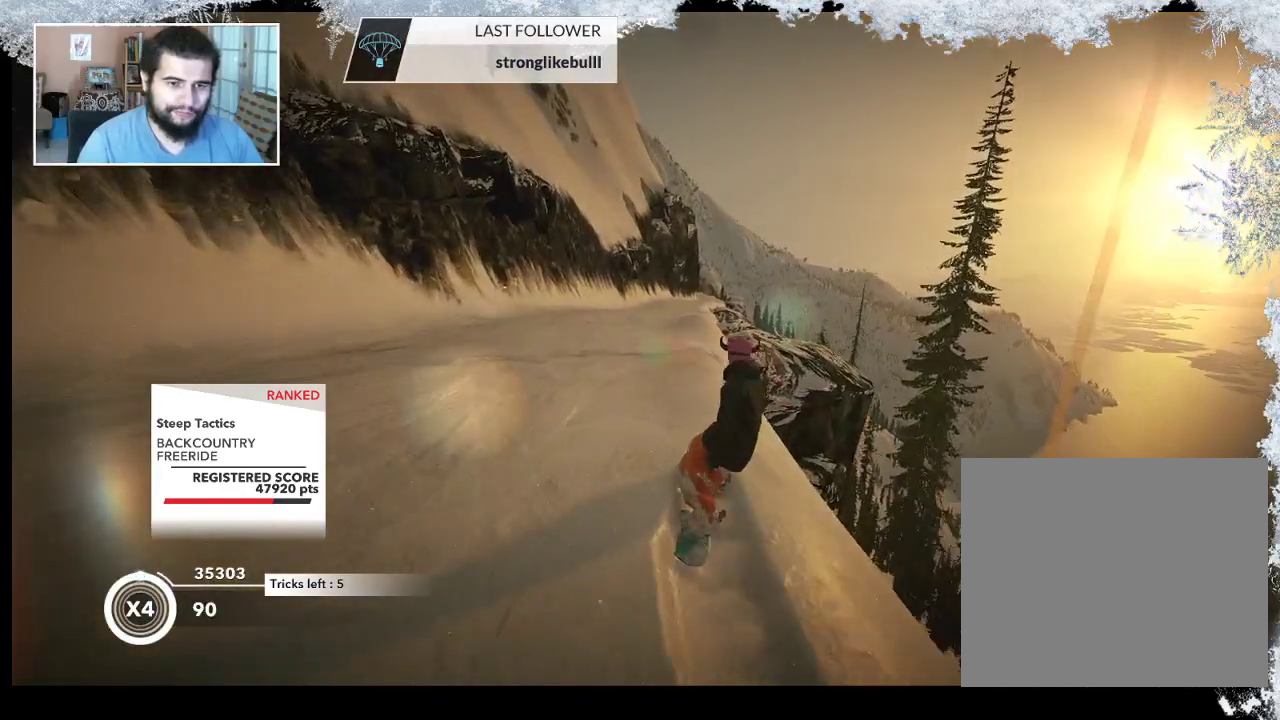
{"buttons": [], "left_stick": "up-left", "right_stick": "center", "events": [[67, "left_stick", "up"], [300, "left_stick", "up-left"]]}
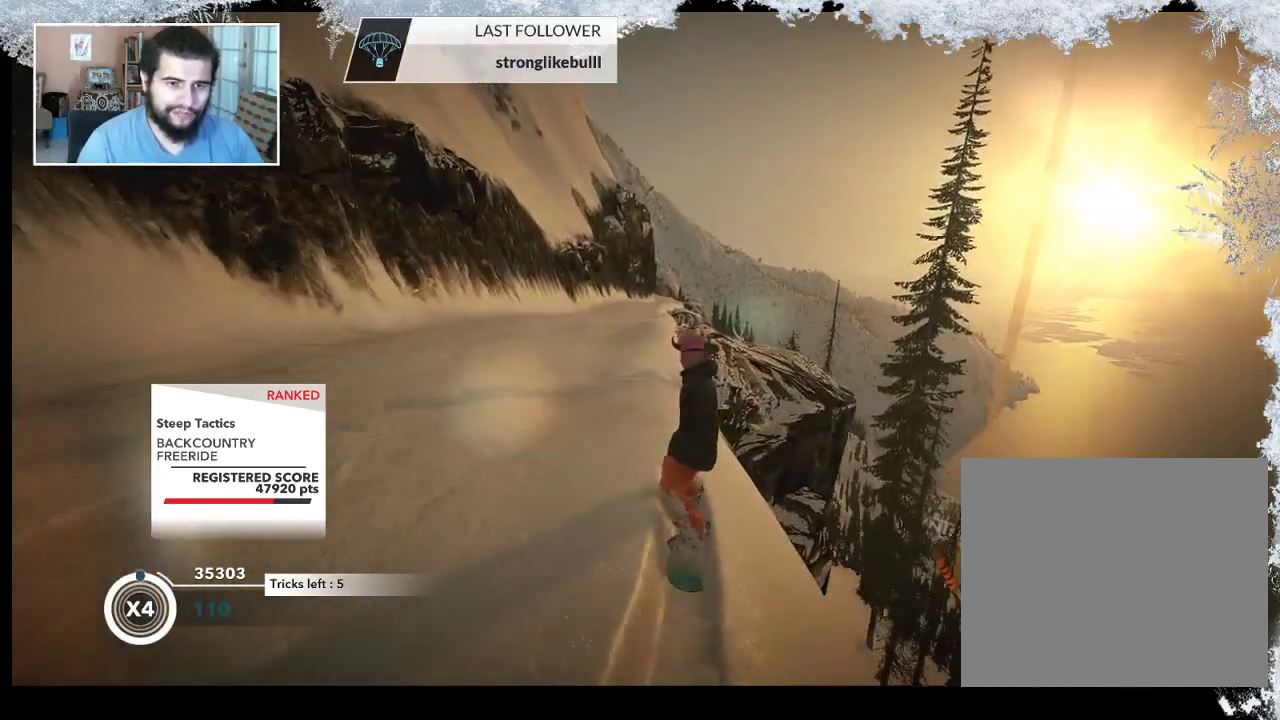
{"buttons": [], "left_stick": "up", "right_stick": "center", "events": [[200, "left_stick", "up"]]}
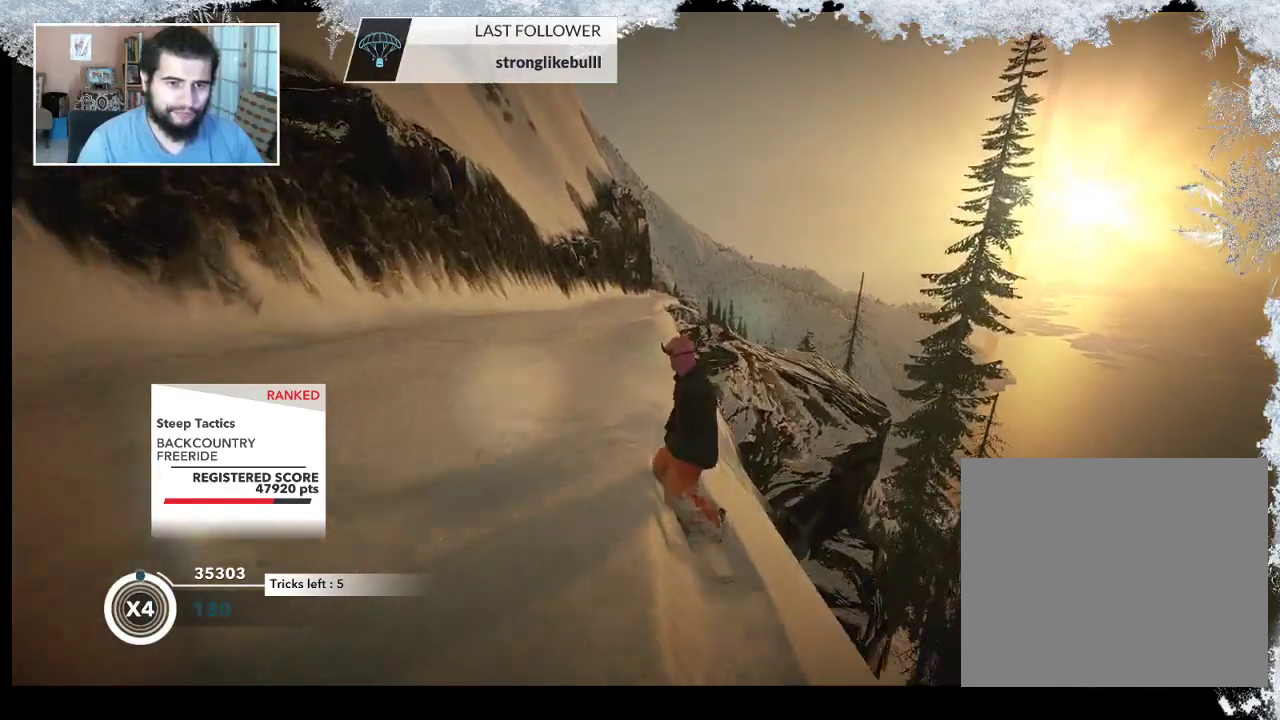
{"buttons": [], "left_stick": "up", "right_stick": "center", "events": []}
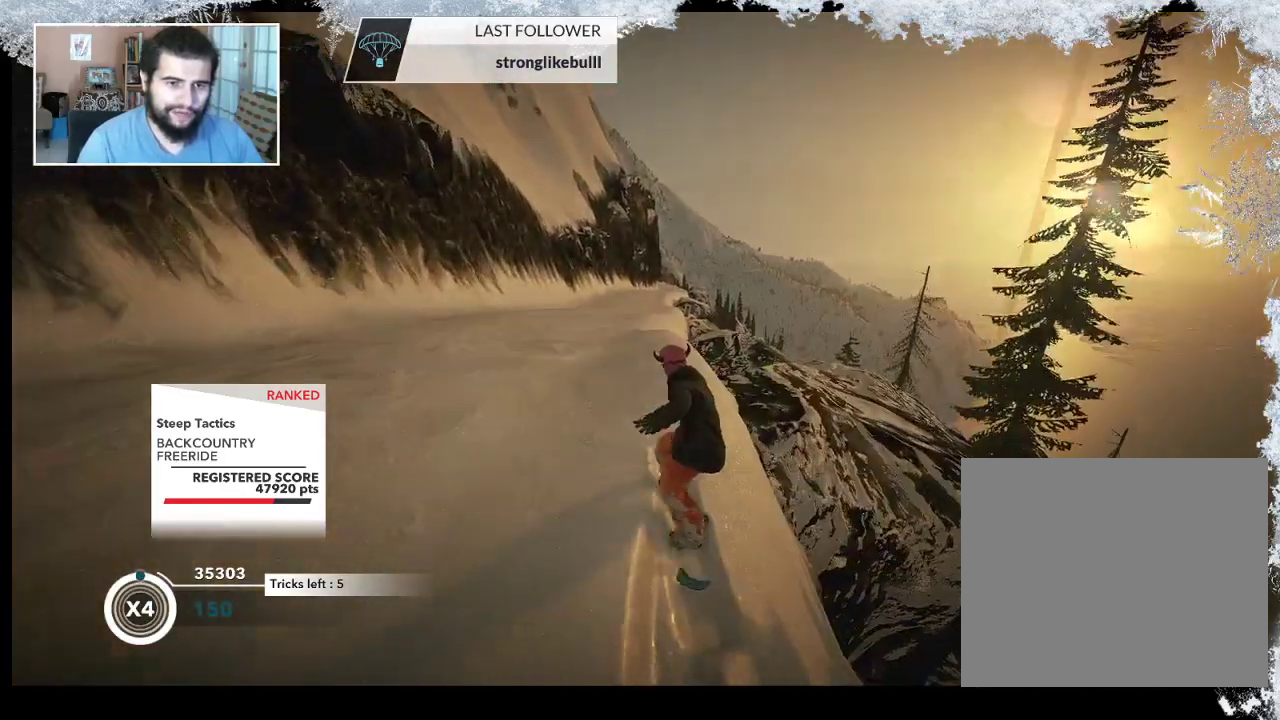
{"buttons": [], "left_stick": "up-left", "right_stick": "center", "events": [[433, "left_stick", "up-left"]]}